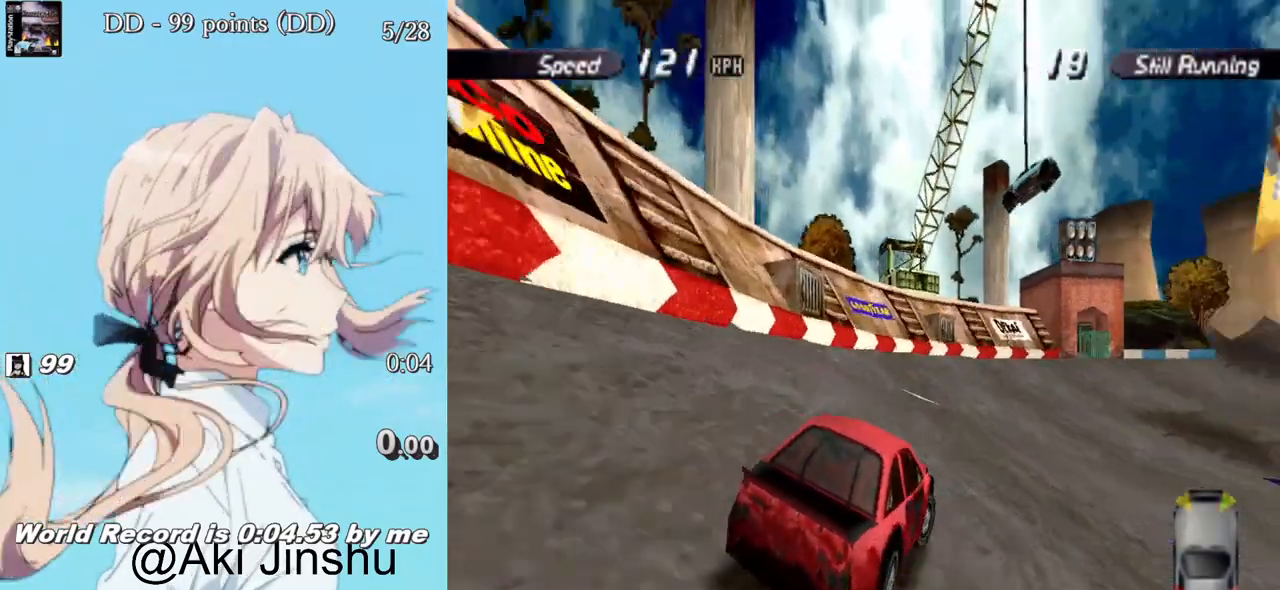
Gameplay with a controller (PlayStation layout); each line is a JSON object with the inputs held at the frame after it. "events" lists button and stick changes between this image and that frame as [ms after this image, input, new state], when the widget could be followed in between.
{"buttons": ["CROSS"], "left_stick": "center", "right_stick": "center", "events": [[233, "DPAD_RIGHT", "down"], [433, "DPAD_RIGHT", "up"]]}
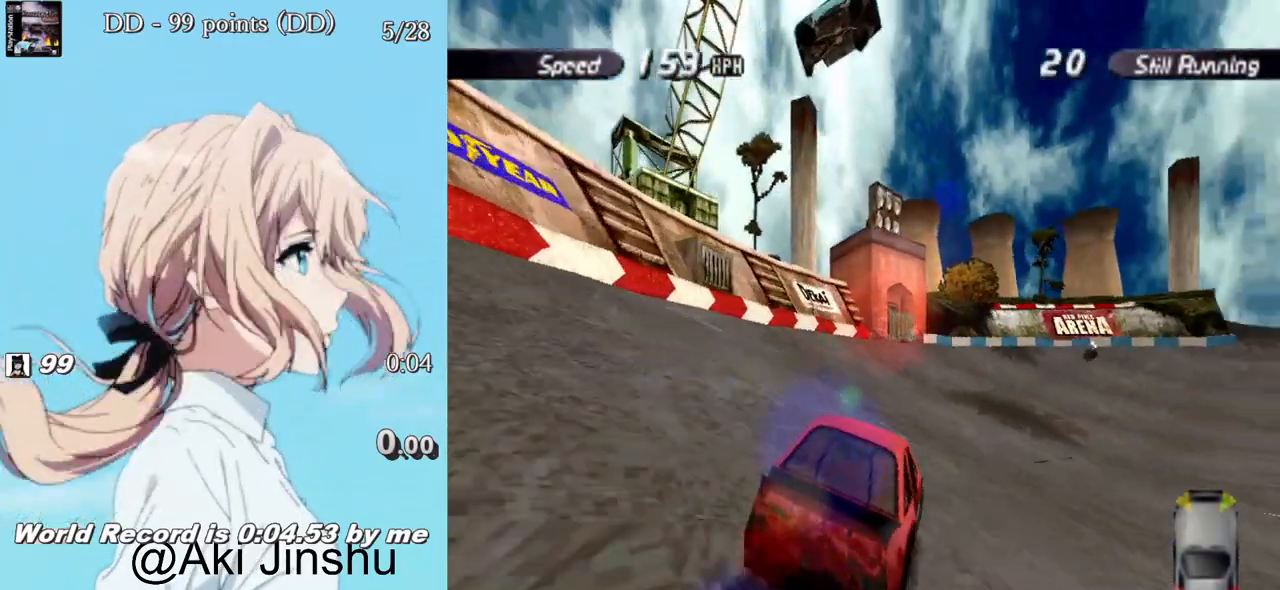
{"buttons": ["CROSS", "DPAD_RIGHT"], "left_stick": "center", "right_stick": "center", "events": [[67, "DPAD_RIGHT", "down"], [233, "DPAD_RIGHT", "up"], [350, "DPAD_RIGHT", "down"]]}
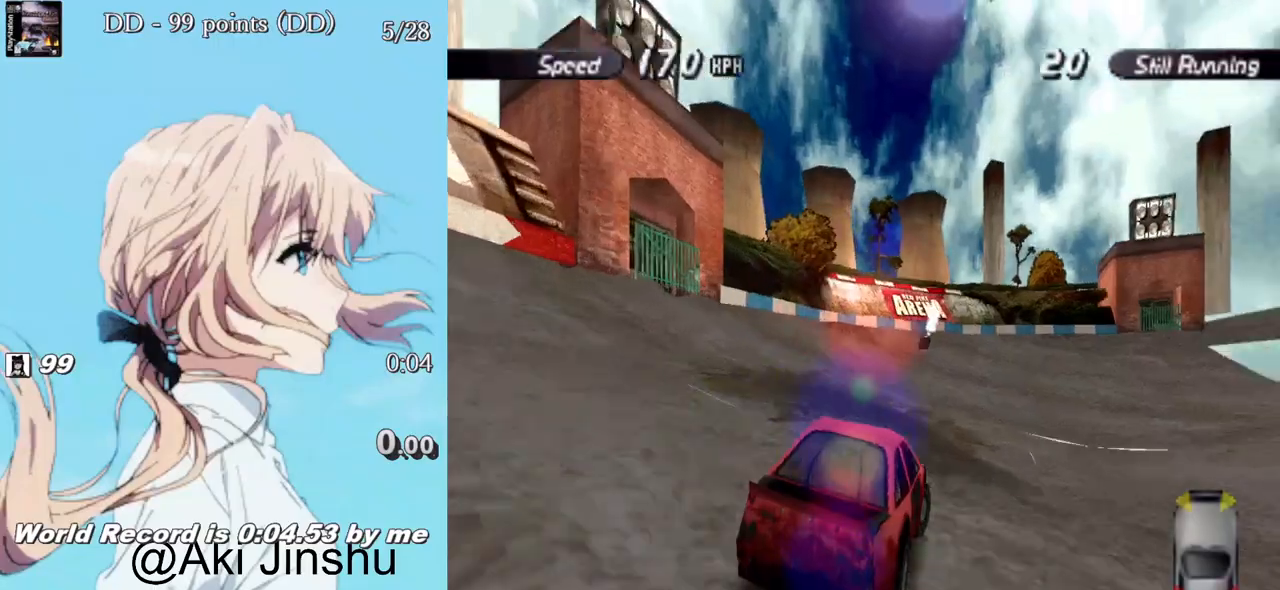
{"buttons": ["CROSS", "DPAD_RIGHT"], "left_stick": "center", "right_stick": "center", "events": [[17, "DPAD_RIGHT", "up"], [100, "DPAD_RIGHT", "down"], [250, "DPAD_RIGHT", "up"], [333, "DPAD_RIGHT", "down"]]}
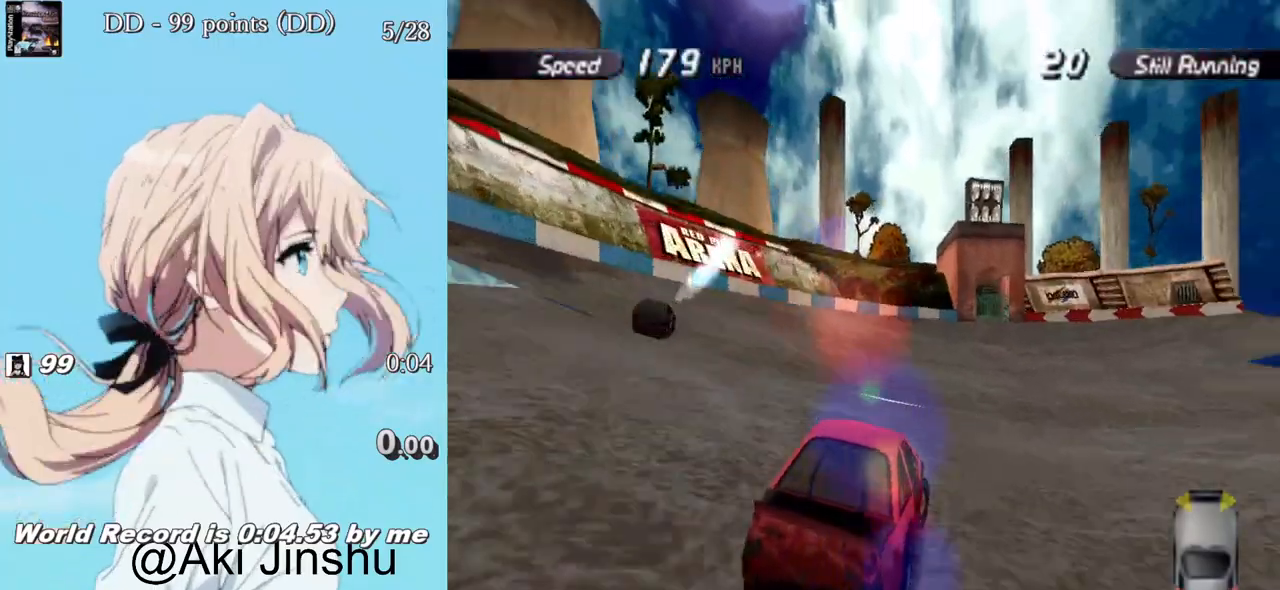
{"buttons": ["CROSS", "DPAD_RIGHT"], "left_stick": "center", "right_stick": "center", "events": []}
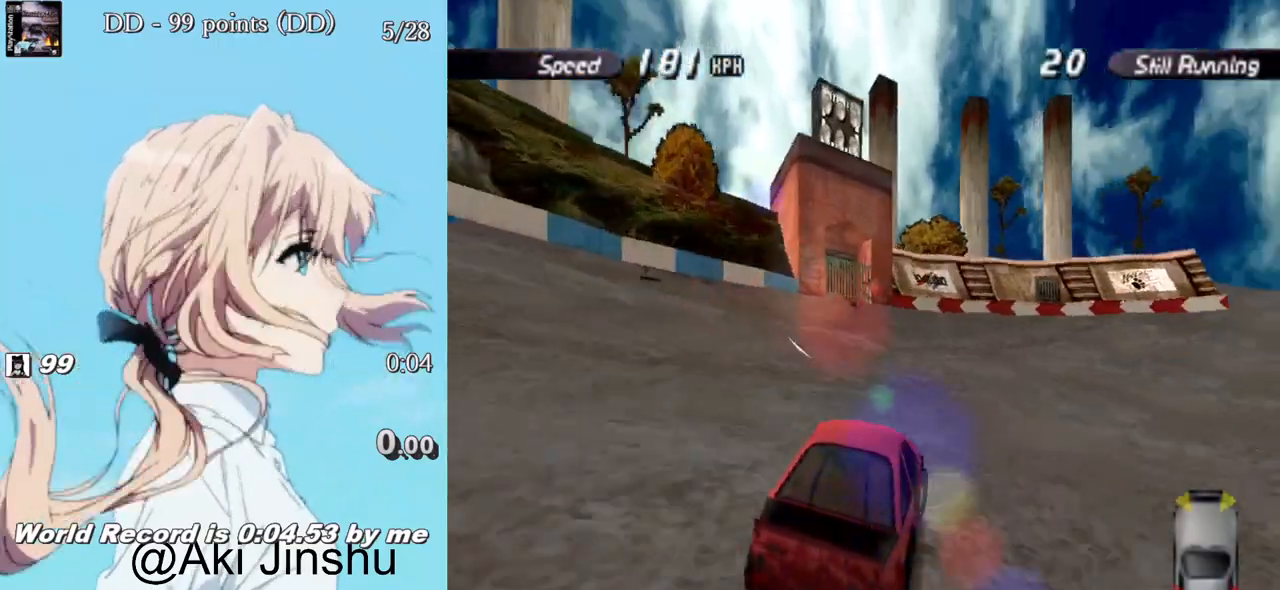
{"buttons": ["CROSS", "DPAD_RIGHT"], "left_stick": "center", "right_stick": "center", "events": [[267, "CROSS", "up"], [300, "CIRCLE", "down"], [467, "CIRCLE", "up"], [500, "CROSS", "down"]]}
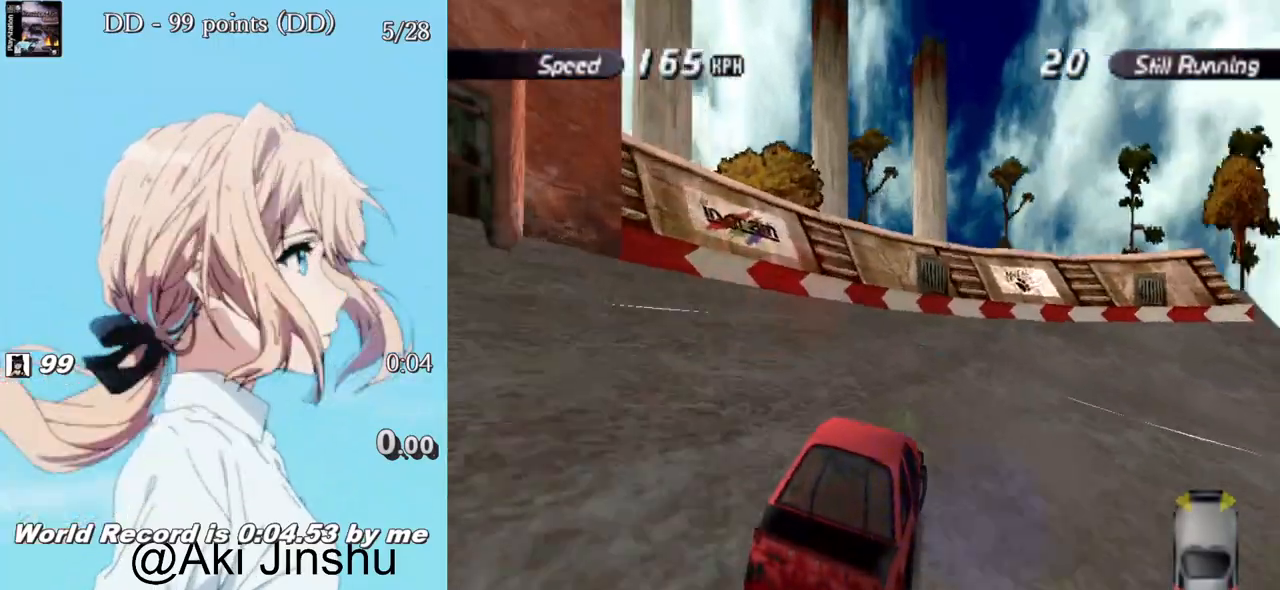
{"buttons": ["CROSS", "DPAD_RIGHT"], "left_stick": "center", "right_stick": "center", "events": []}
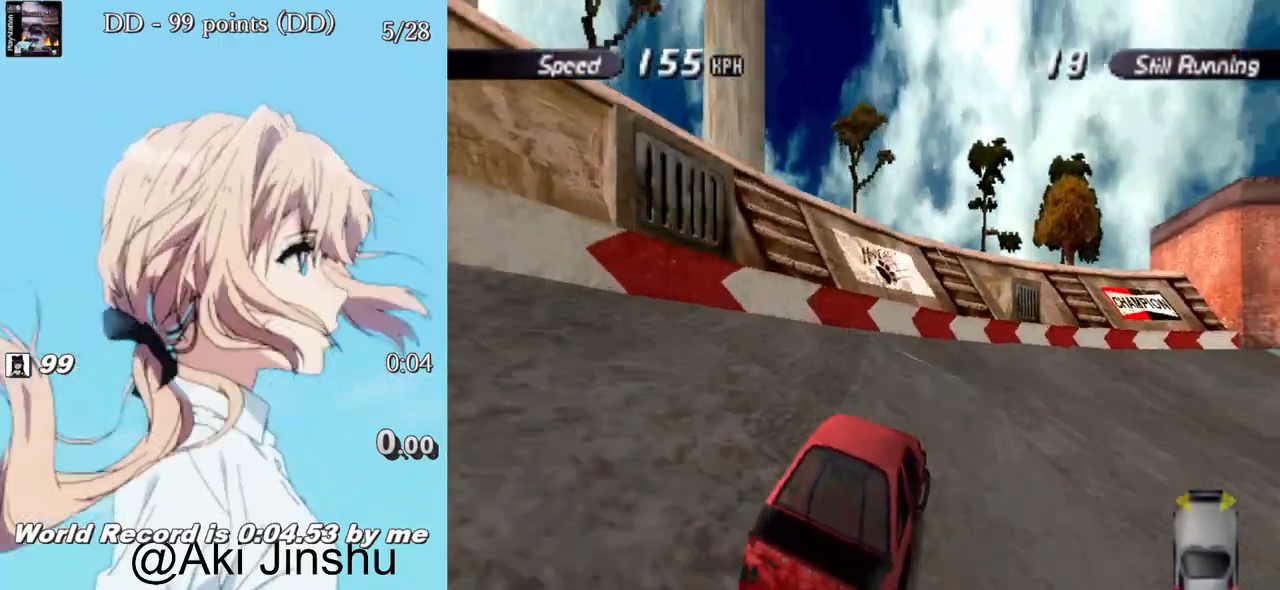
{"buttons": ["CROSS", "DPAD_RIGHT"], "left_stick": "center", "right_stick": "center", "events": [[283, "R1", "down"], [383, "R1", "up"]]}
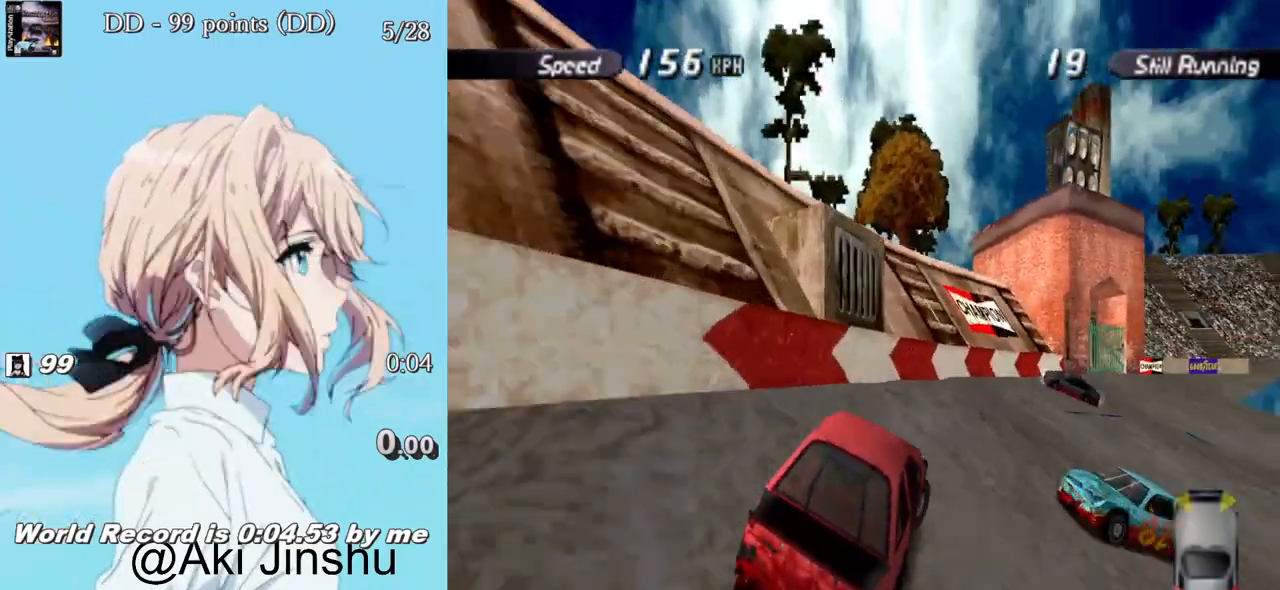
{"buttons": ["CROSS", "DPAD_RIGHT"], "left_stick": "center", "right_stick": "center", "events": [[217, "DPAD_RIGHT", "up"], [350, "DPAD_RIGHT", "down"]]}
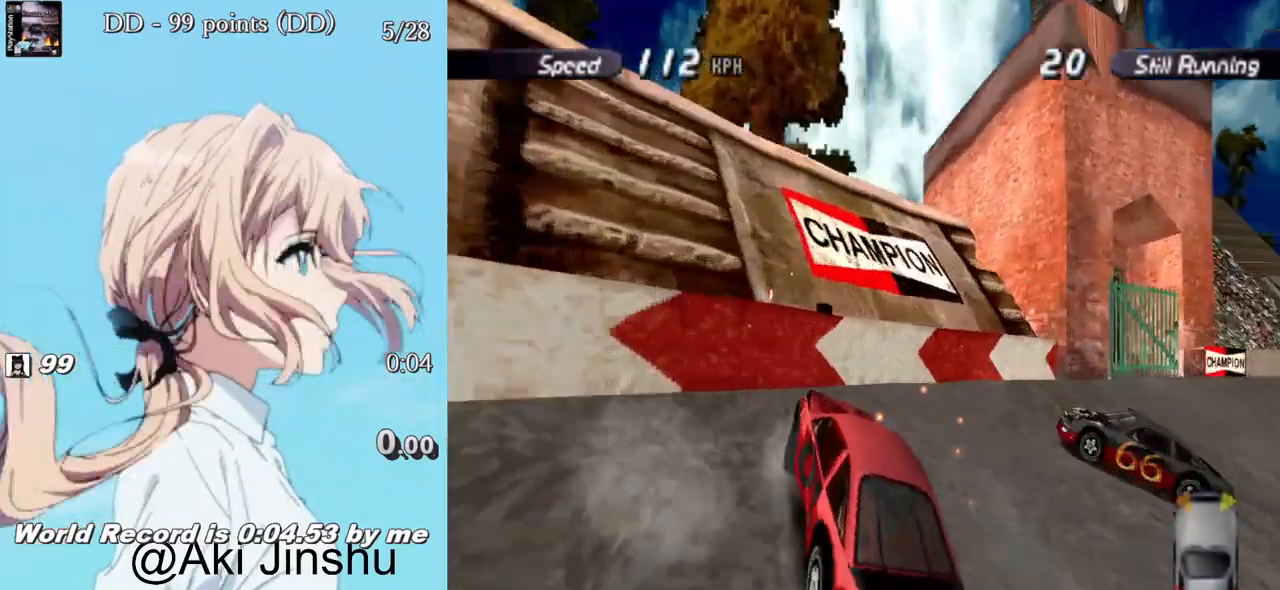
{"buttons": ["SQUARE"], "left_stick": "center", "right_stick": "center", "events": [[33, "DPAD_RIGHT", "up"], [83, "SQUARE", "down"], [100, "CROSS", "up"]]}
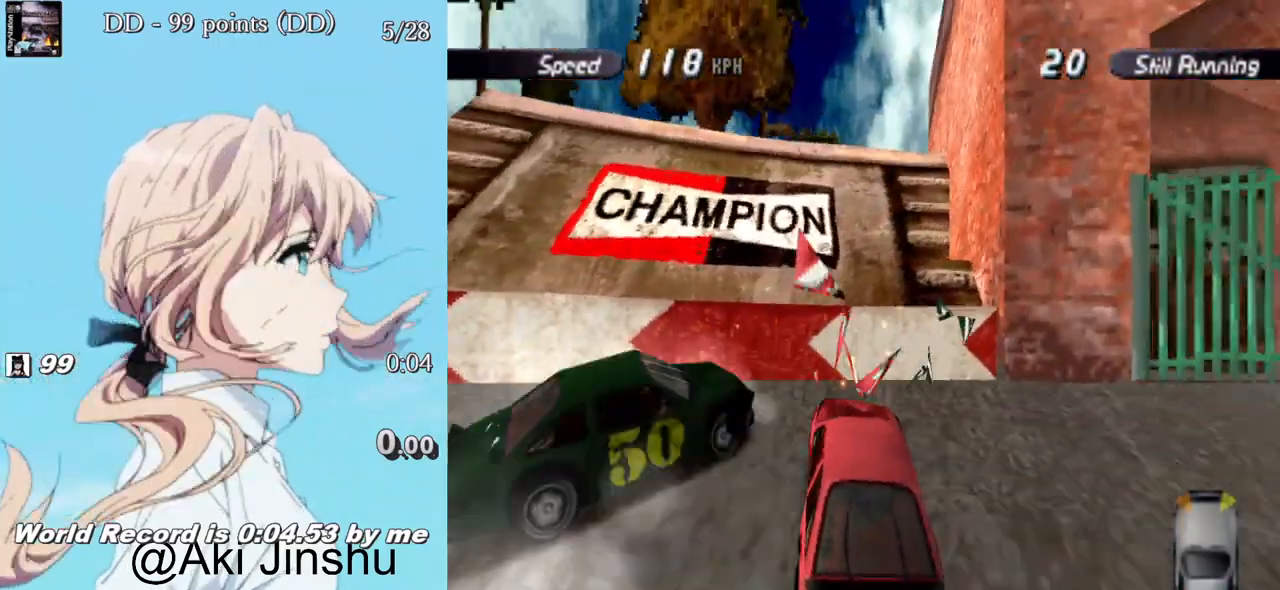
{"buttons": ["SQUARE"], "left_stick": "center", "right_stick": "center", "events": []}
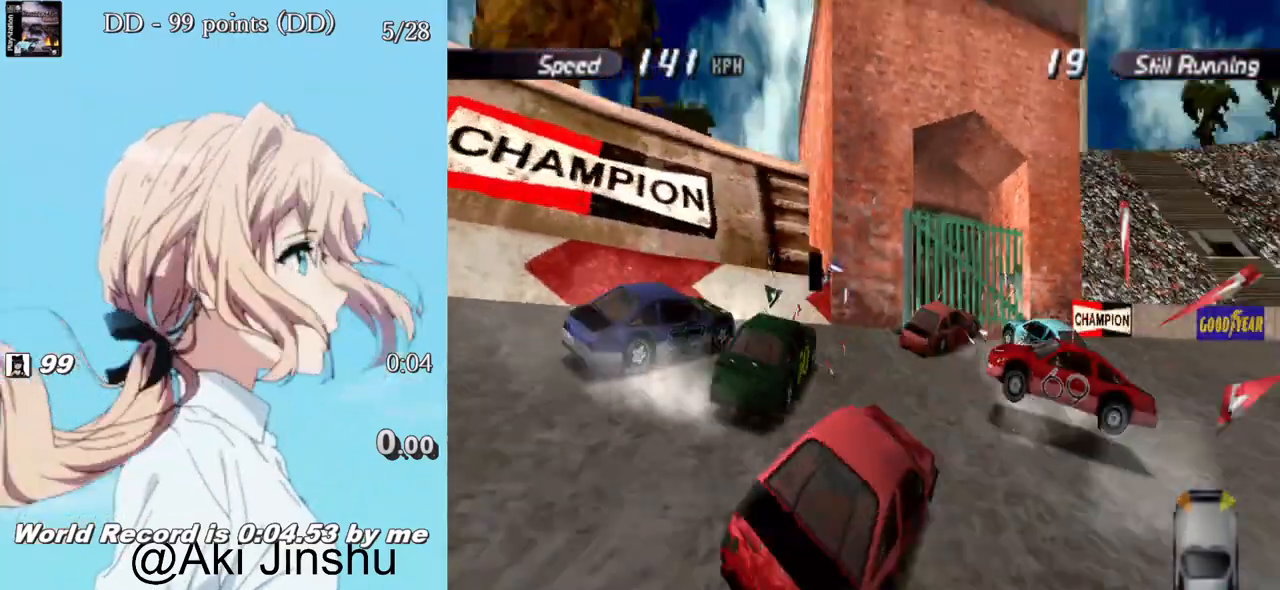
{"buttons": ["SQUARE"], "left_stick": "center", "right_stick": "center", "events": [[150, "DPAD_LEFT", "down"], [267, "DPAD_LEFT", "up"]]}
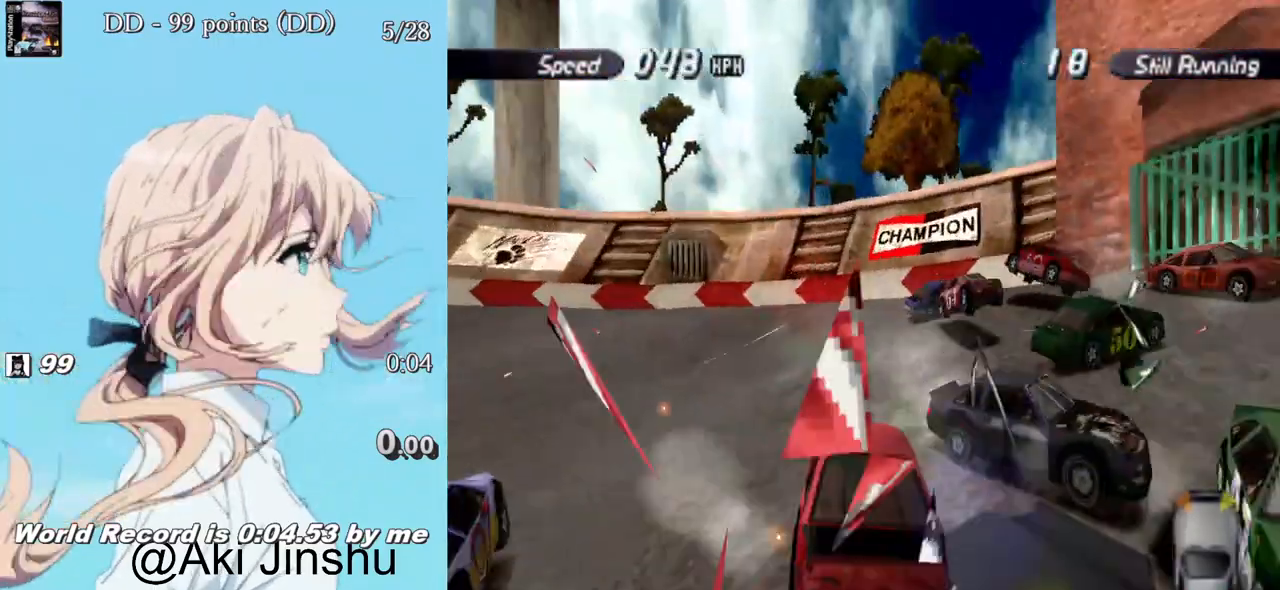
{"buttons": ["SQUARE"], "left_stick": "center", "right_stick": "center", "events": [[133, "SQUARE", "up"], [217, "SQUARE", "down"]]}
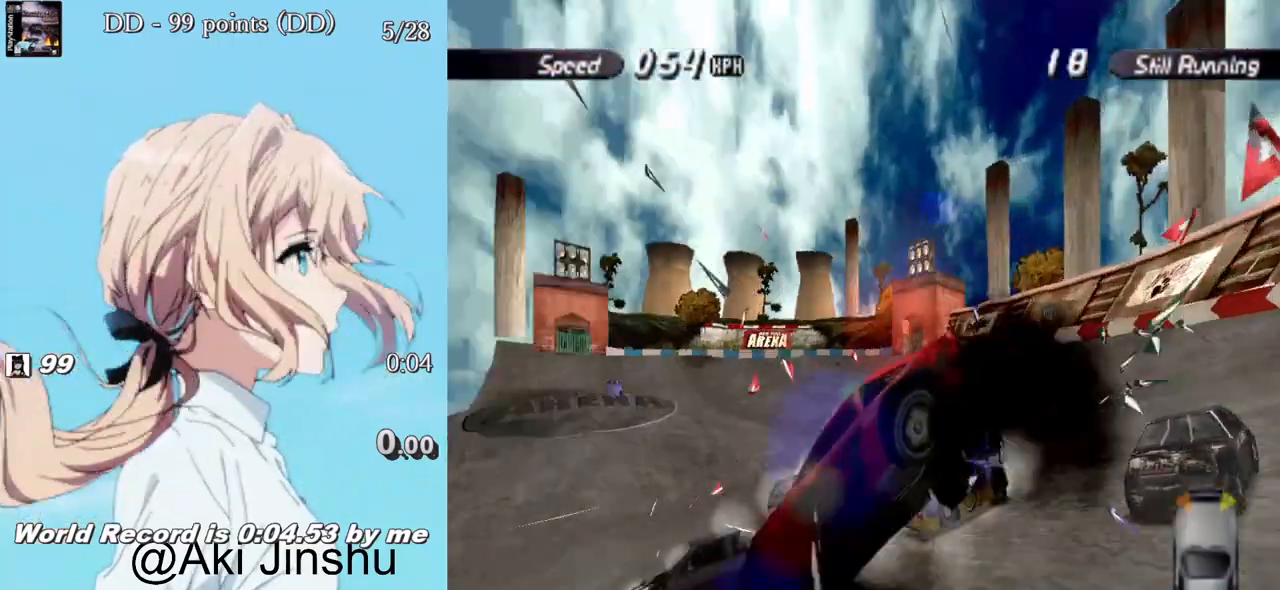
{"buttons": ["SQUARE"], "left_stick": "center", "right_stick": "center", "events": []}
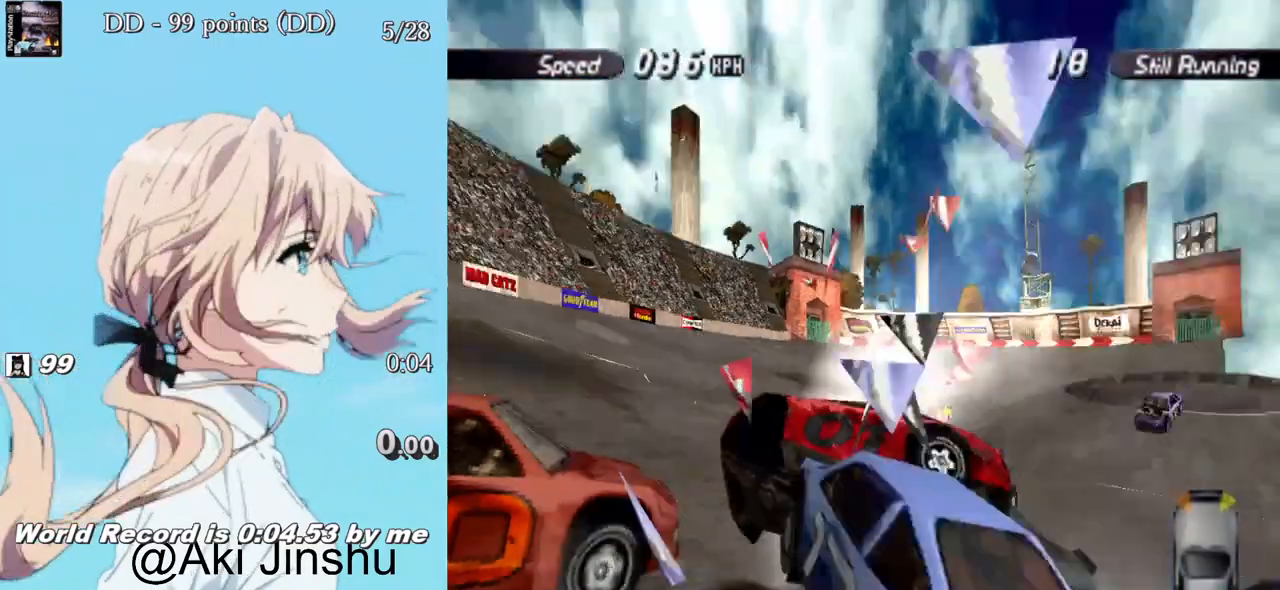
{"buttons": ["SQUARE"], "left_stick": "center", "right_stick": "center", "events": []}
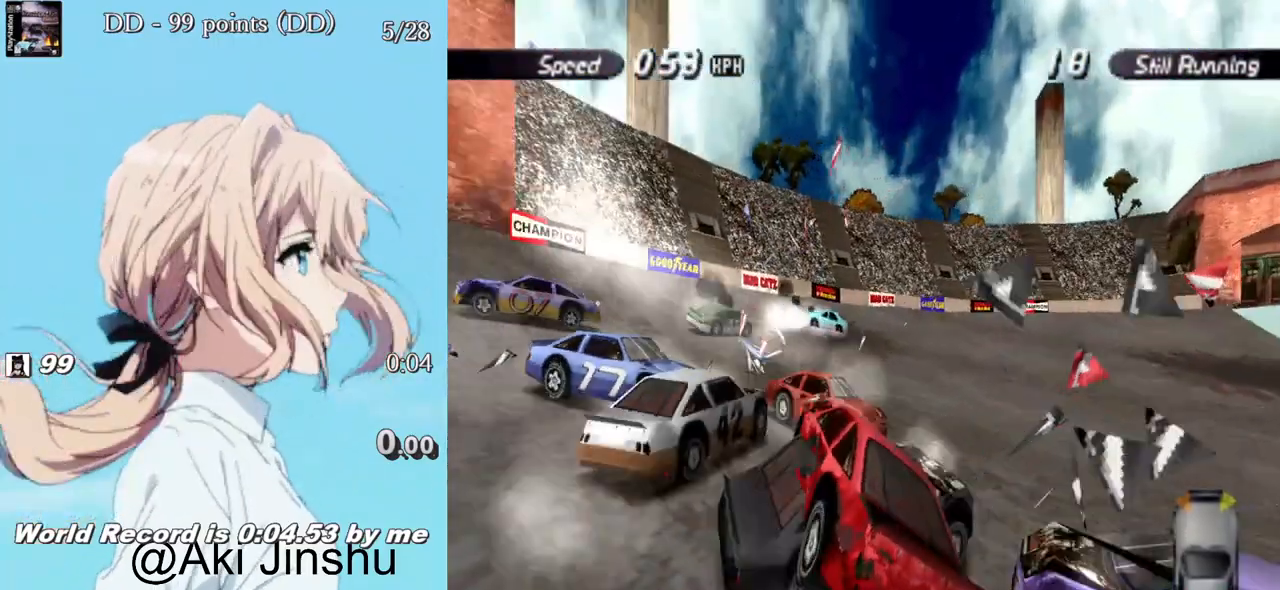
{"buttons": ["SQUARE", "DPAD_RIGHT"], "left_stick": "center", "right_stick": "center", "events": [[200, "DPAD_RIGHT", "down"]]}
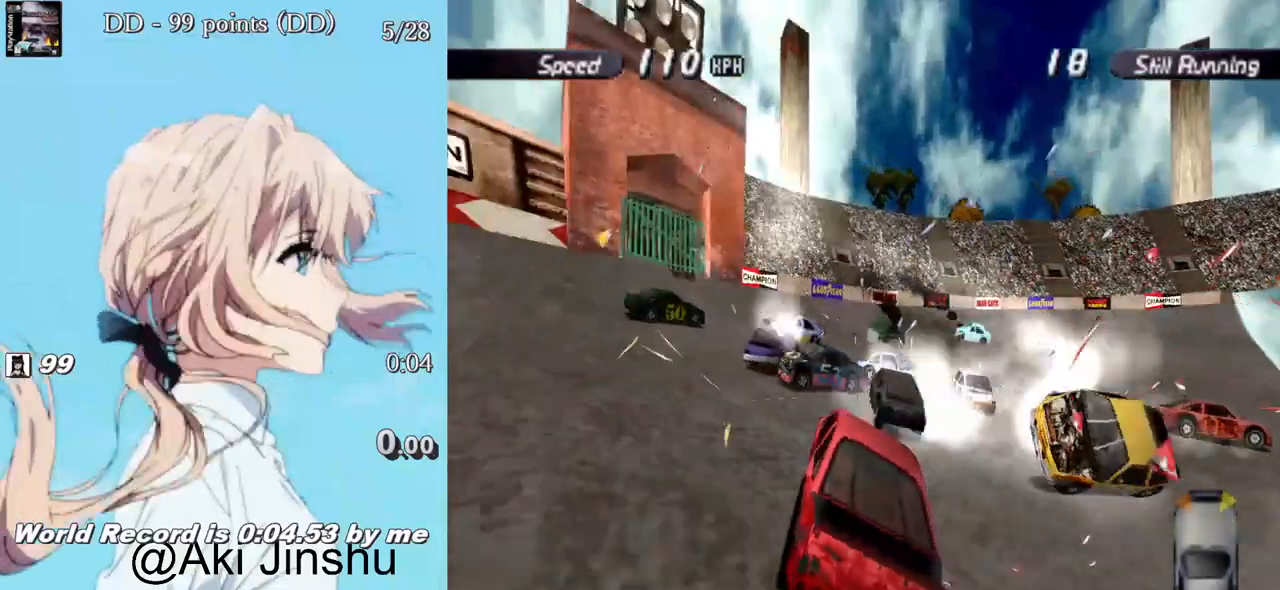
{"buttons": ["SQUARE", "L1", "DPAD_RIGHT"], "left_stick": "center", "right_stick": "center", "events": [[433, "L1", "down"]]}
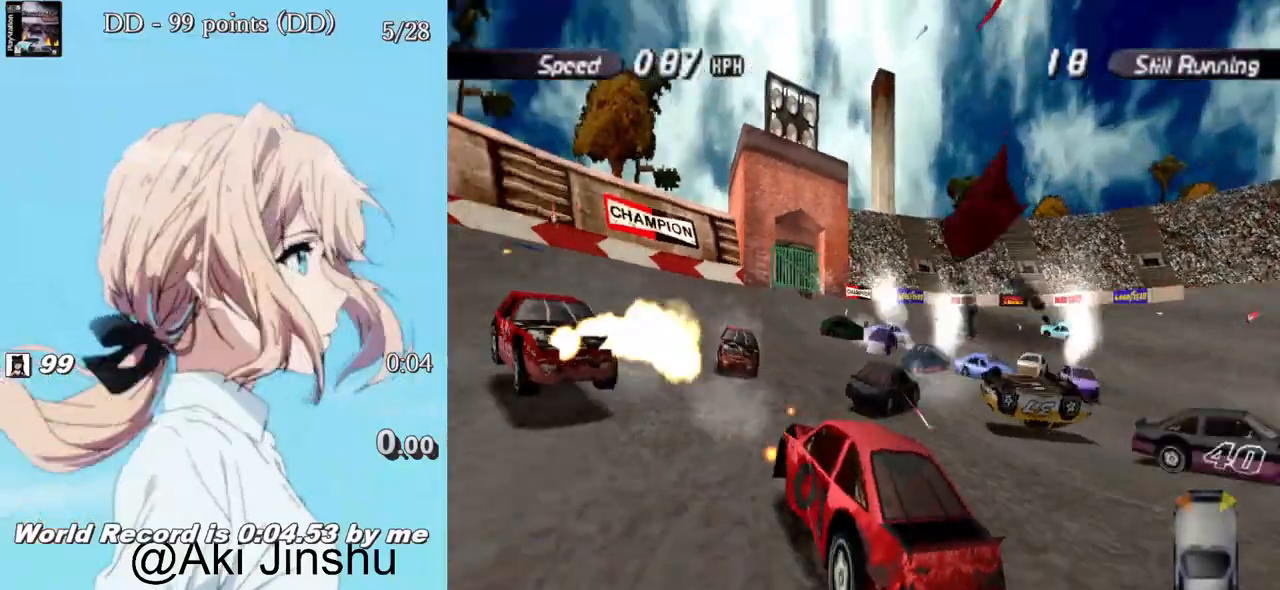
{"buttons": ["SQUARE", "DPAD_RIGHT"], "left_stick": "center", "right_stick": "center", "events": [[117, "L1", "up"], [317, "DPAD_RIGHT", "up"], [500, "DPAD_RIGHT", "down"]]}
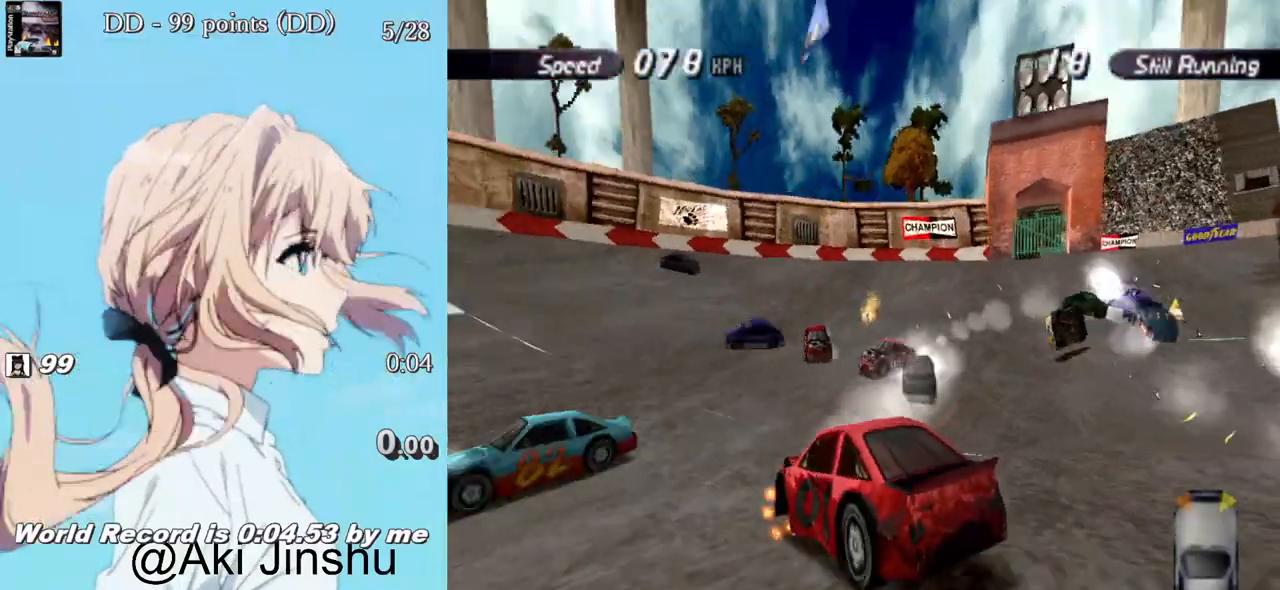
{"buttons": ["SQUARE"], "left_stick": "center", "right_stick": "center", "events": [[100, "DPAD_RIGHT", "up"]]}
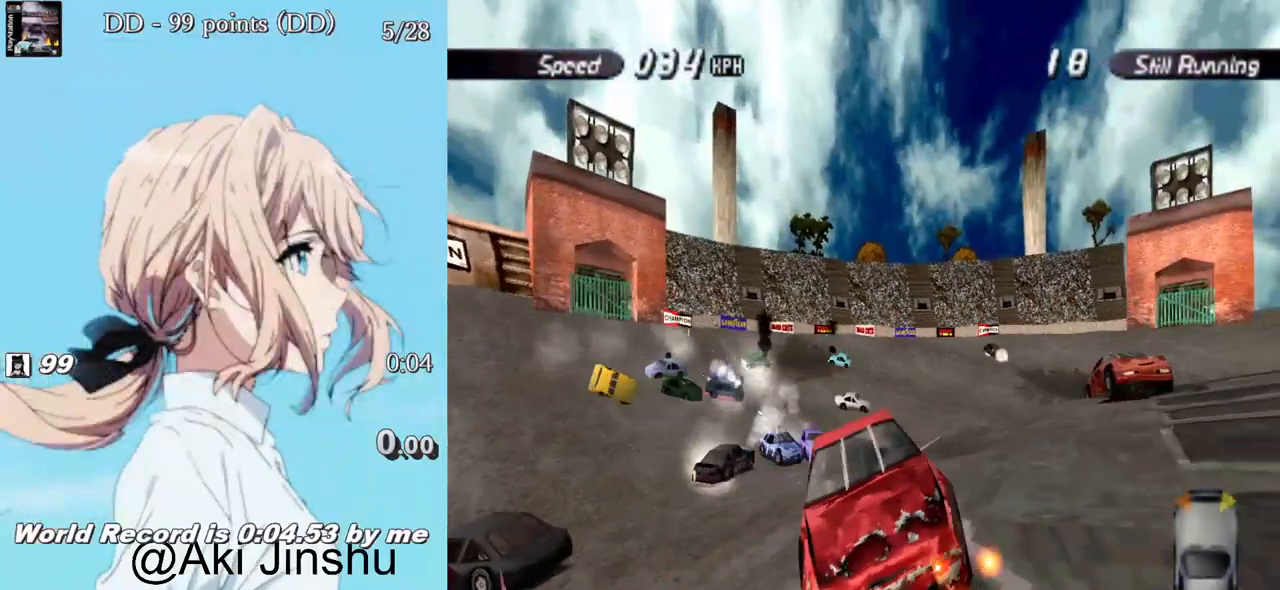
{"buttons": ["SQUARE"], "left_stick": "center", "right_stick": "center", "events": []}
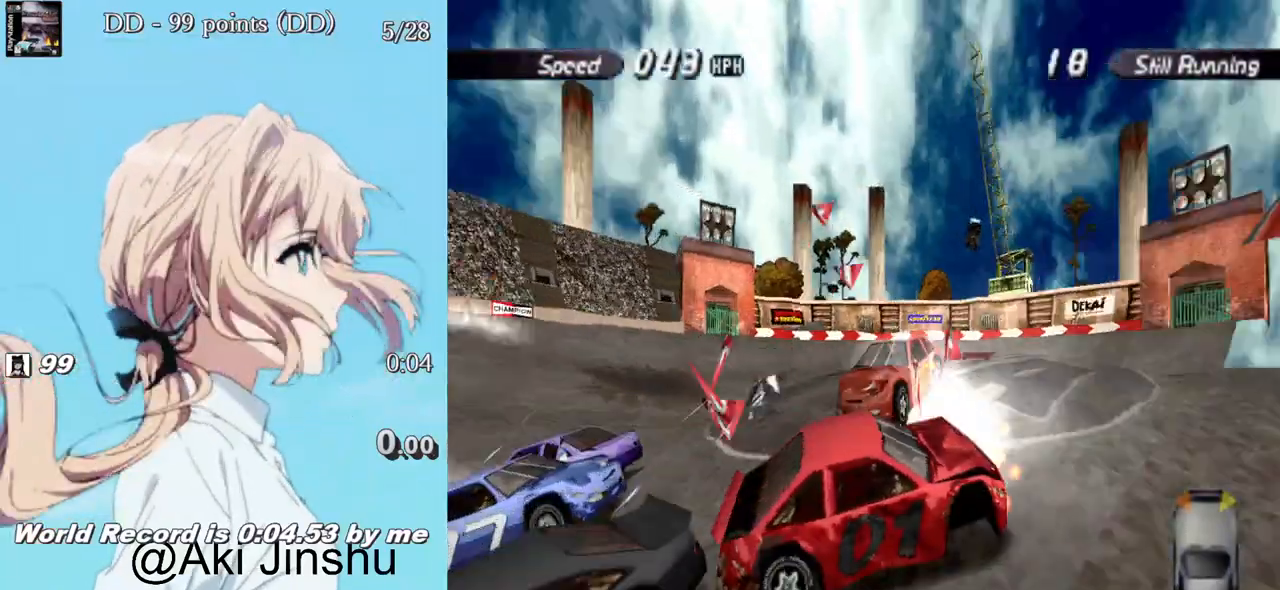
{"buttons": ["SQUARE"], "left_stick": "center", "right_stick": "center", "events": []}
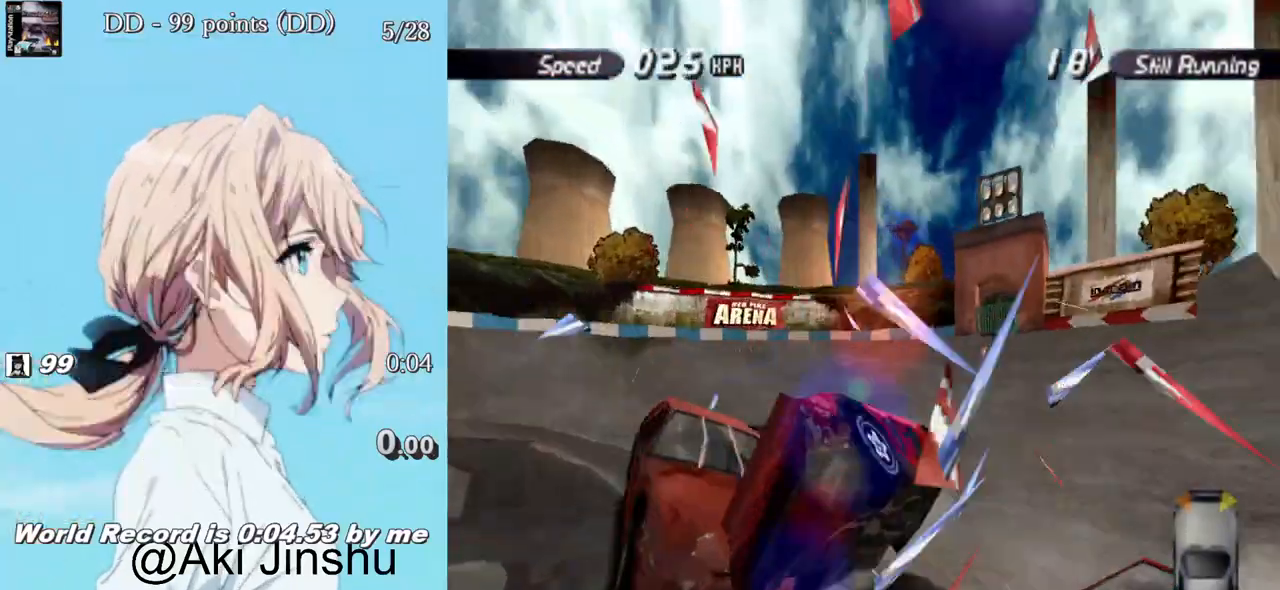
{"buttons": ["SQUARE"], "left_stick": "center", "right_stick": "center", "events": []}
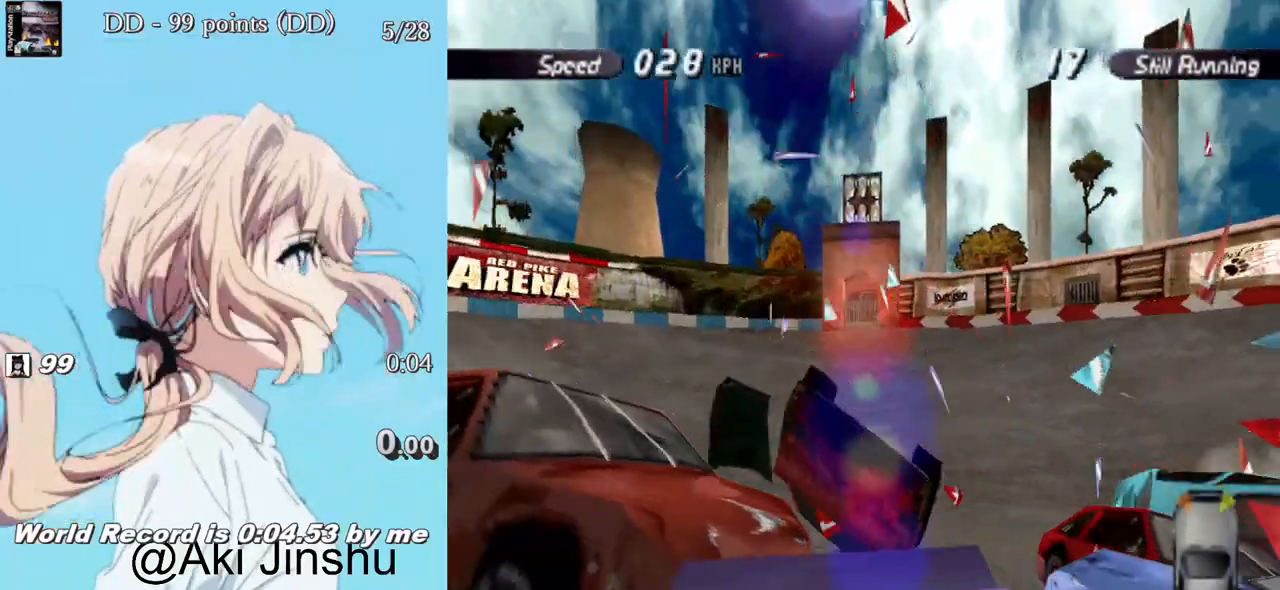
{"buttons": ["SQUARE"], "left_stick": "center", "right_stick": "center", "events": []}
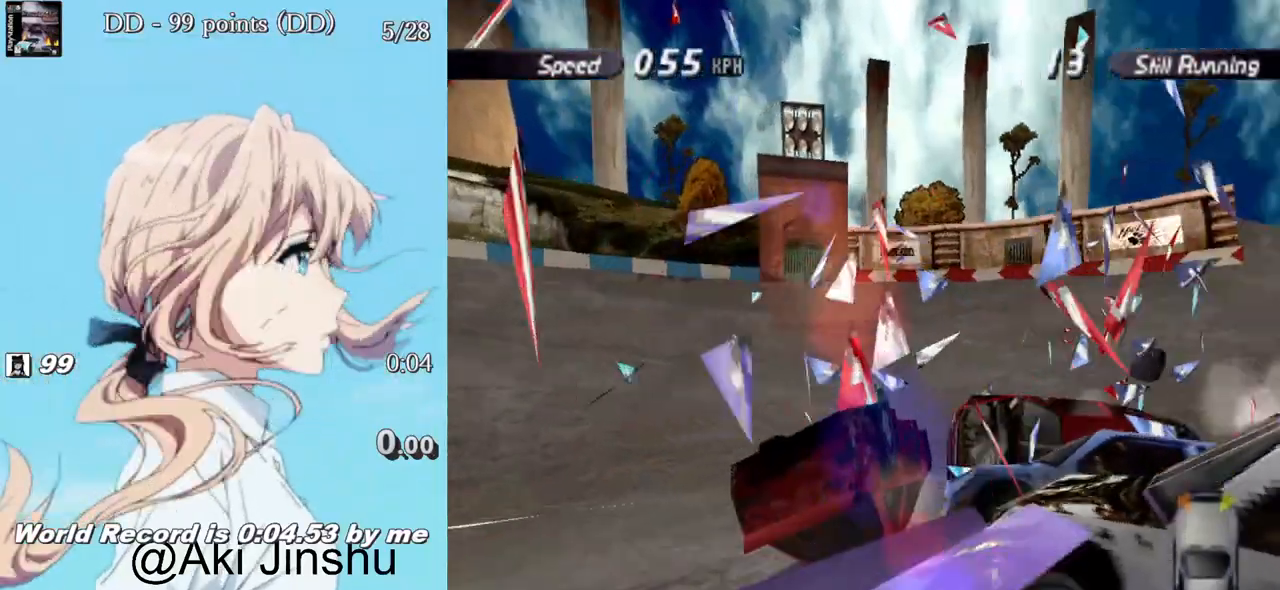
{"buttons": ["SQUARE"], "left_stick": "center", "right_stick": "center", "events": []}
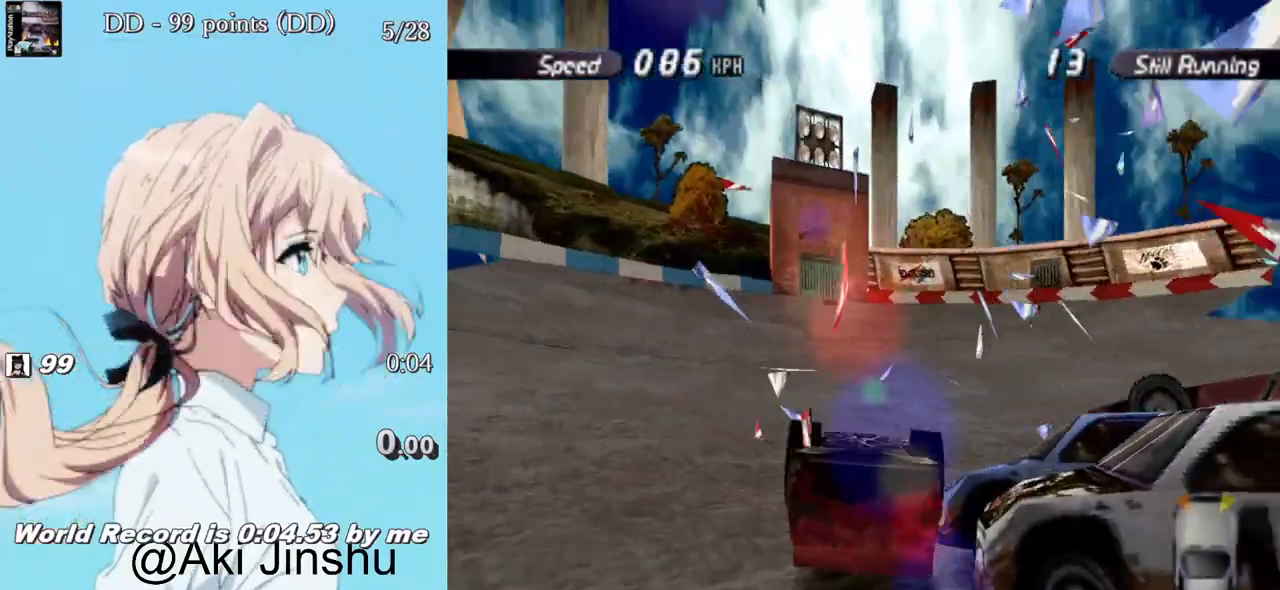
{"buttons": ["SQUARE"], "left_stick": "center", "right_stick": "center", "events": []}
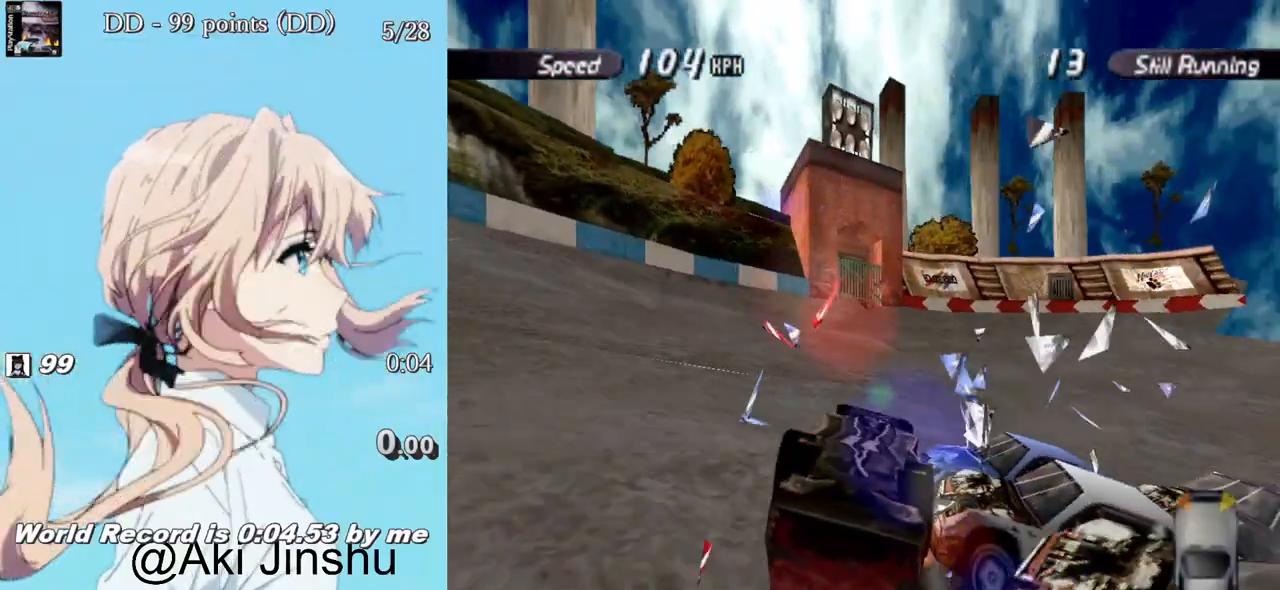
{"buttons": [], "left_stick": "center", "right_stick": "center", "events": [[350, "SQUARE", "up"]]}
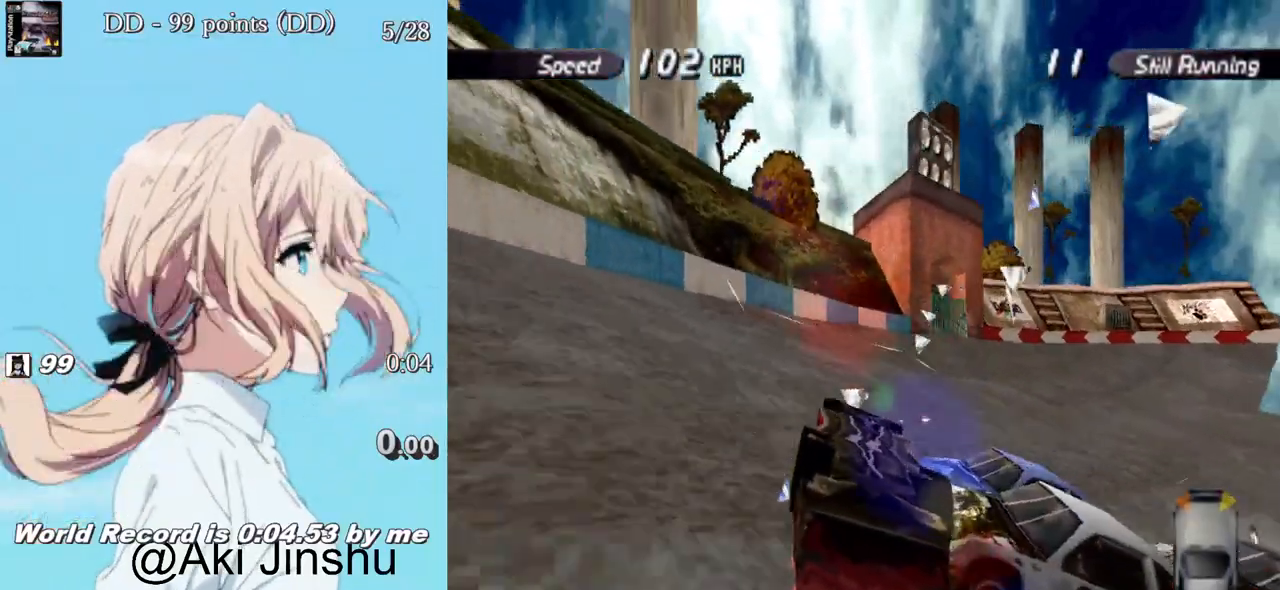
{"buttons": ["CROSS"], "left_stick": "center", "right_stick": "center", "events": [[83, "CROSS", "down"]]}